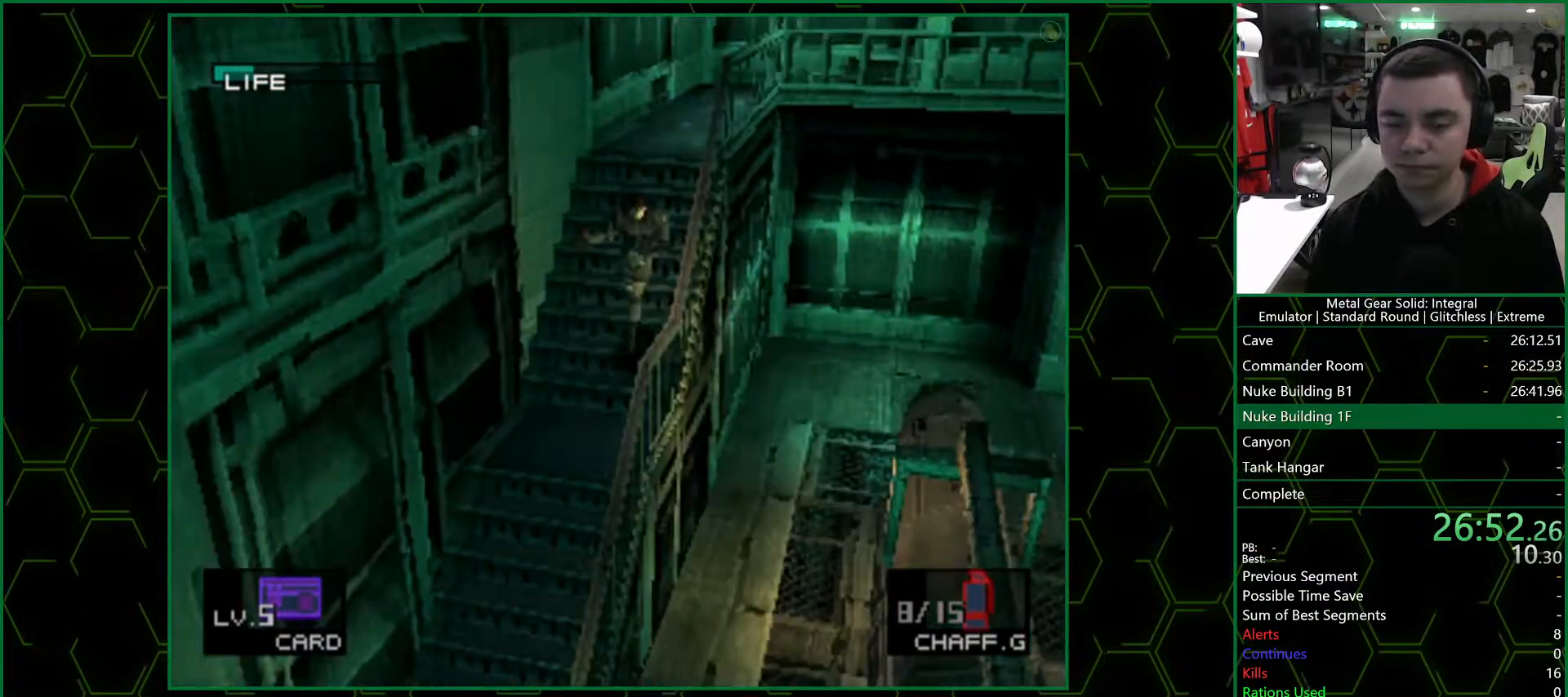
Gameplay with a controller (PlayStation layout); each line is a JSON object with the inputs held at the frame after it. "button_events" lists button changes between this image and that frame as [ms after this image, input, new state], when the widget could be followed in between (sticks are given only as held states). This document gives stick clicks only as held states, not as events. Not read: L1 L2 R1 R2.
{"buttons": [], "left_stick": "down", "right_stick": "center", "button_events": []}
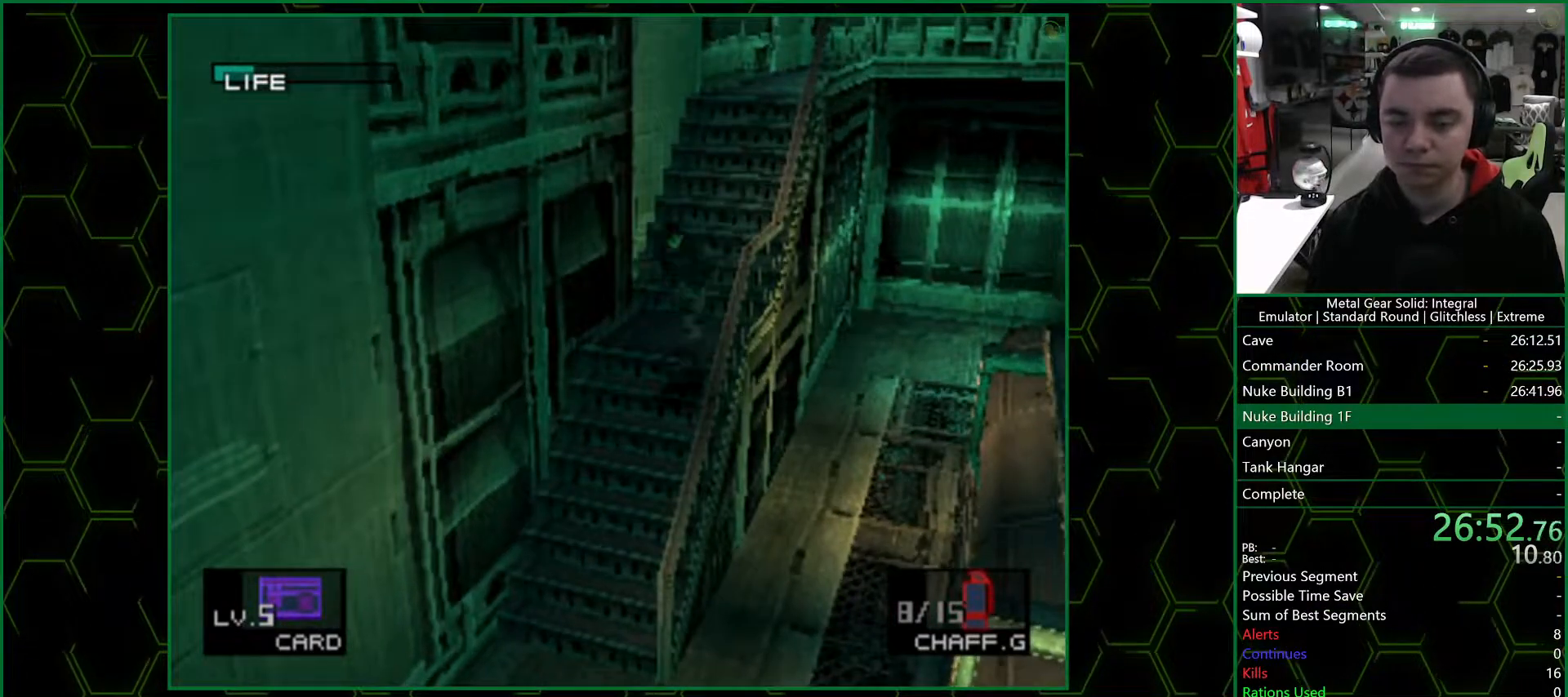
{"buttons": [], "left_stick": "down", "right_stick": "center", "button_events": []}
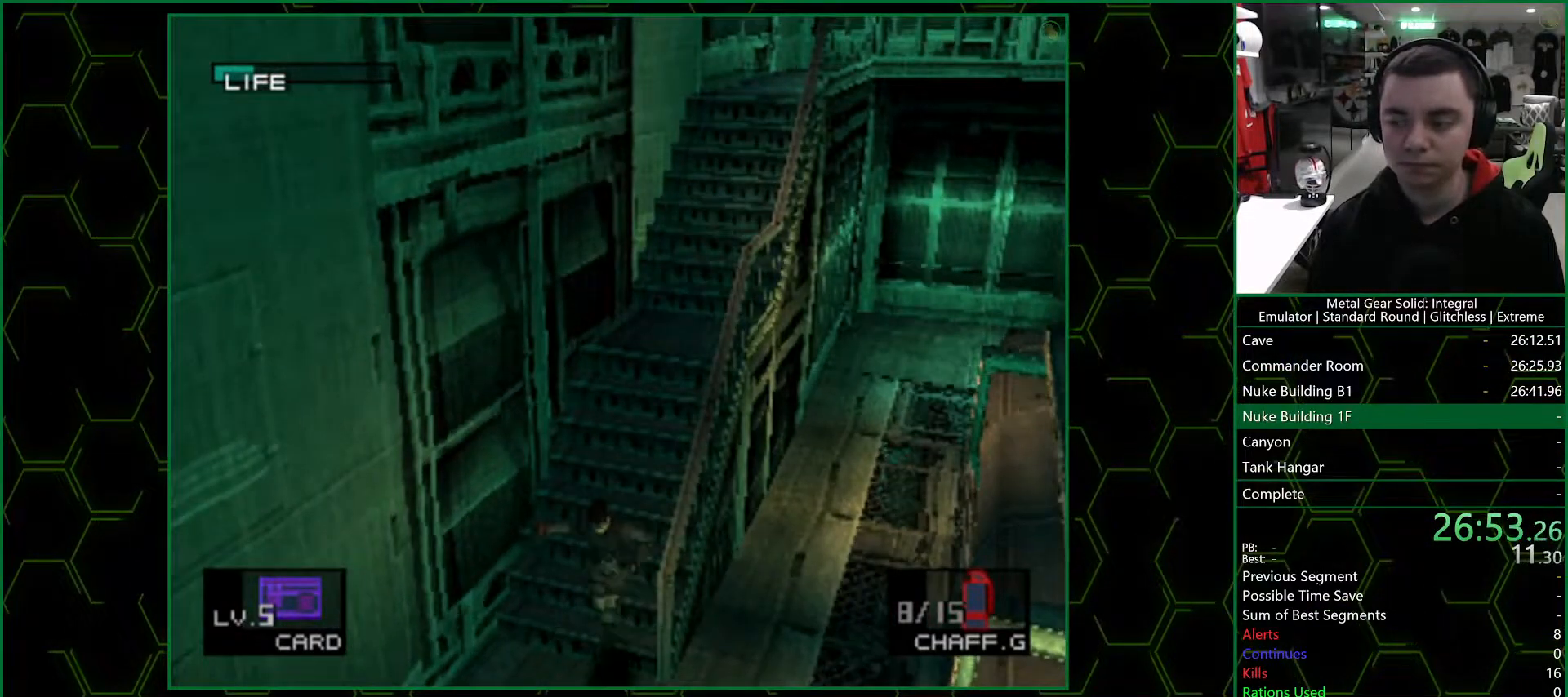
{"buttons": [], "left_stick": "down", "right_stick": "center", "button_events": []}
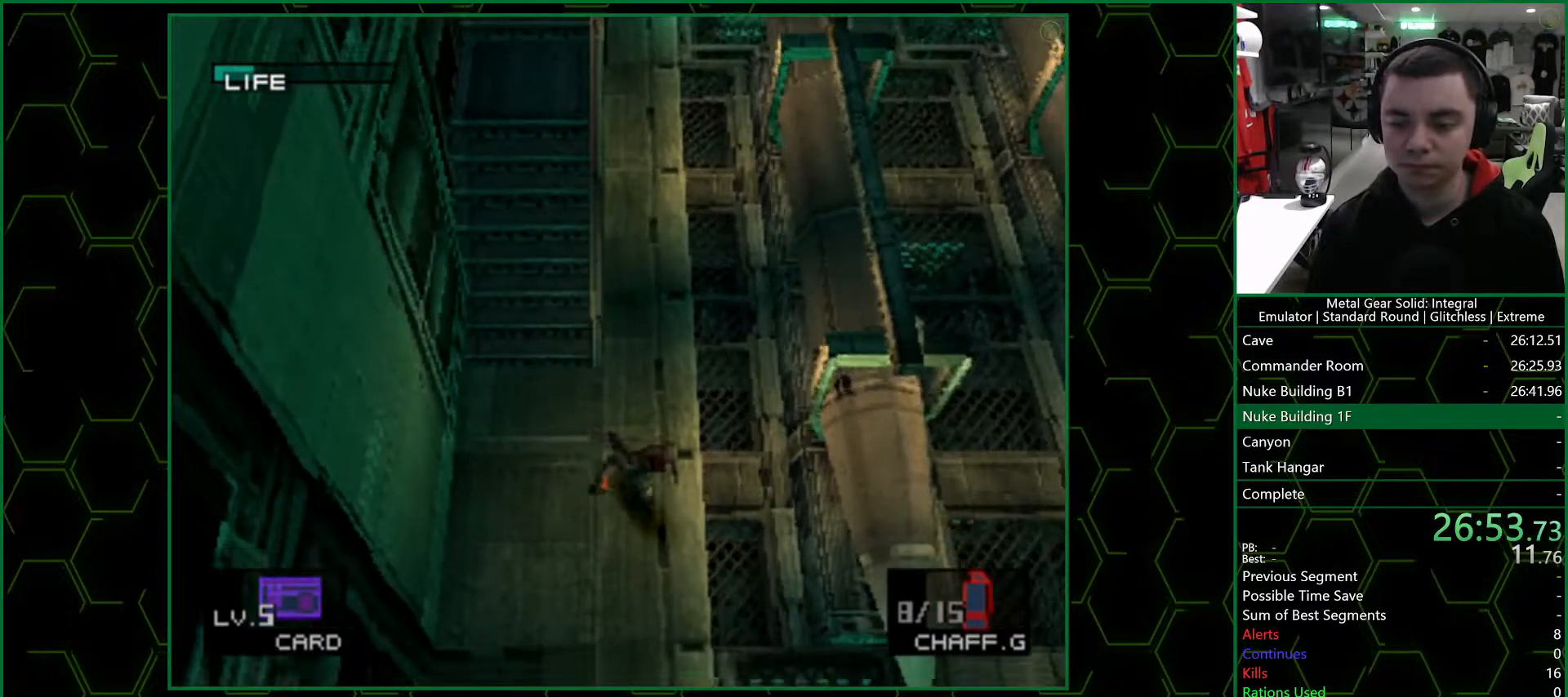
{"buttons": [], "left_stick": "down", "right_stick": "center", "button_events": []}
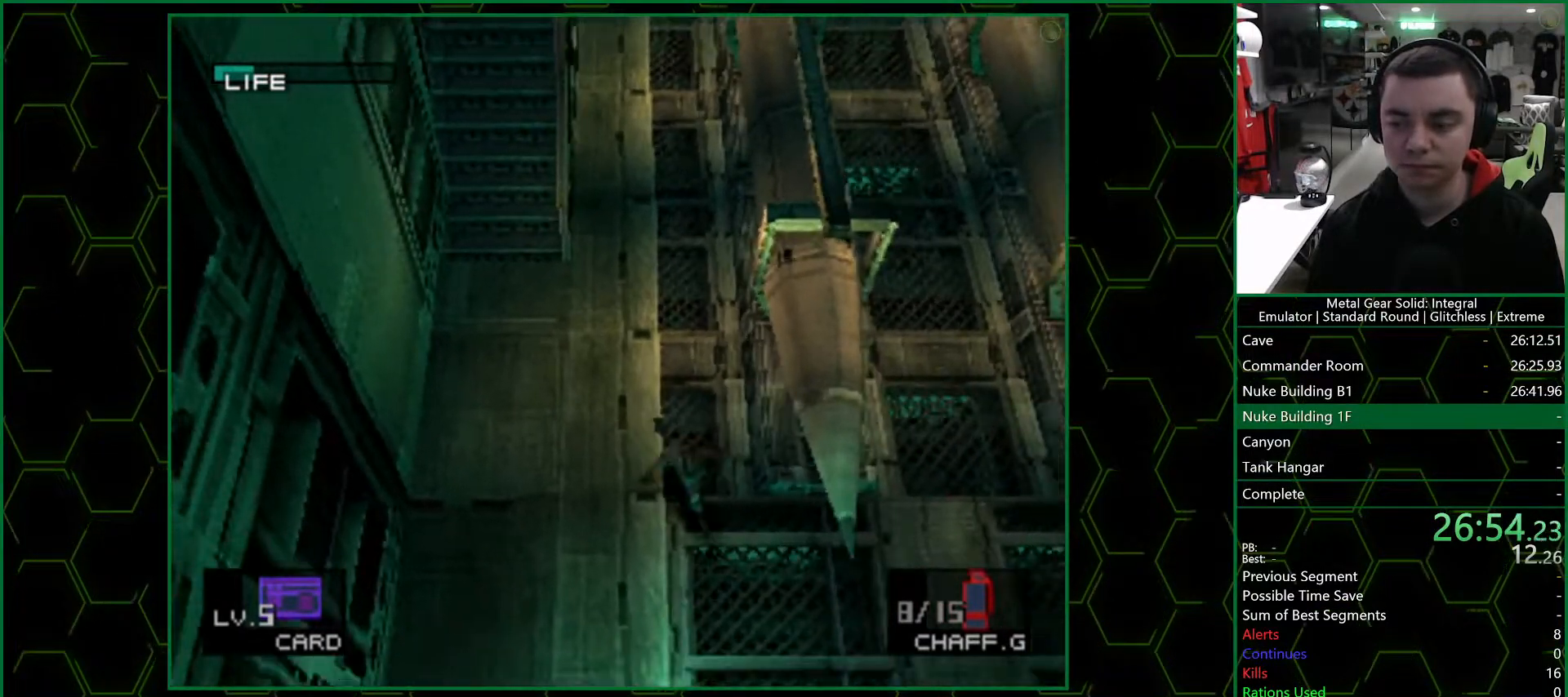
{"buttons": [], "left_stick": "down-right", "right_stick": "center", "button_events": []}
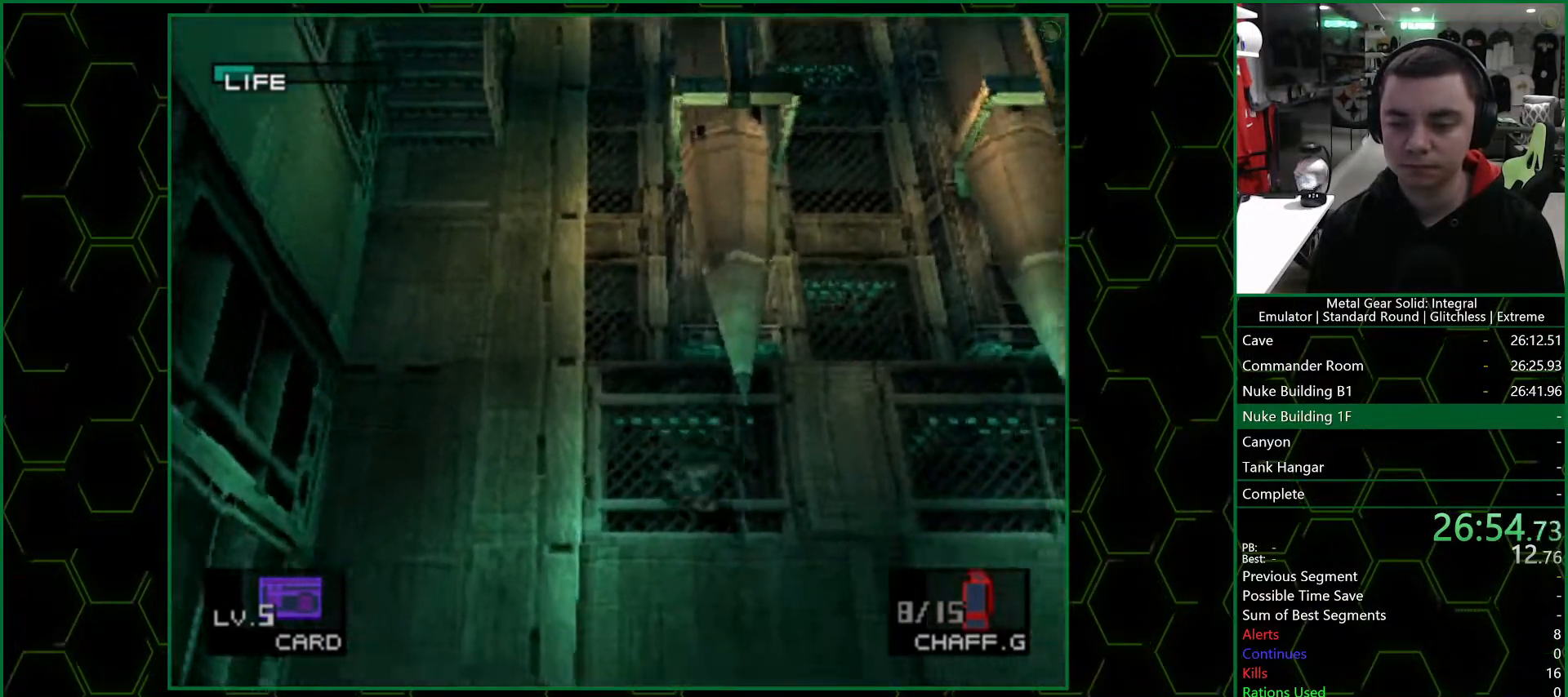
{"buttons": [], "left_stick": "down-right", "right_stick": "center", "button_events": []}
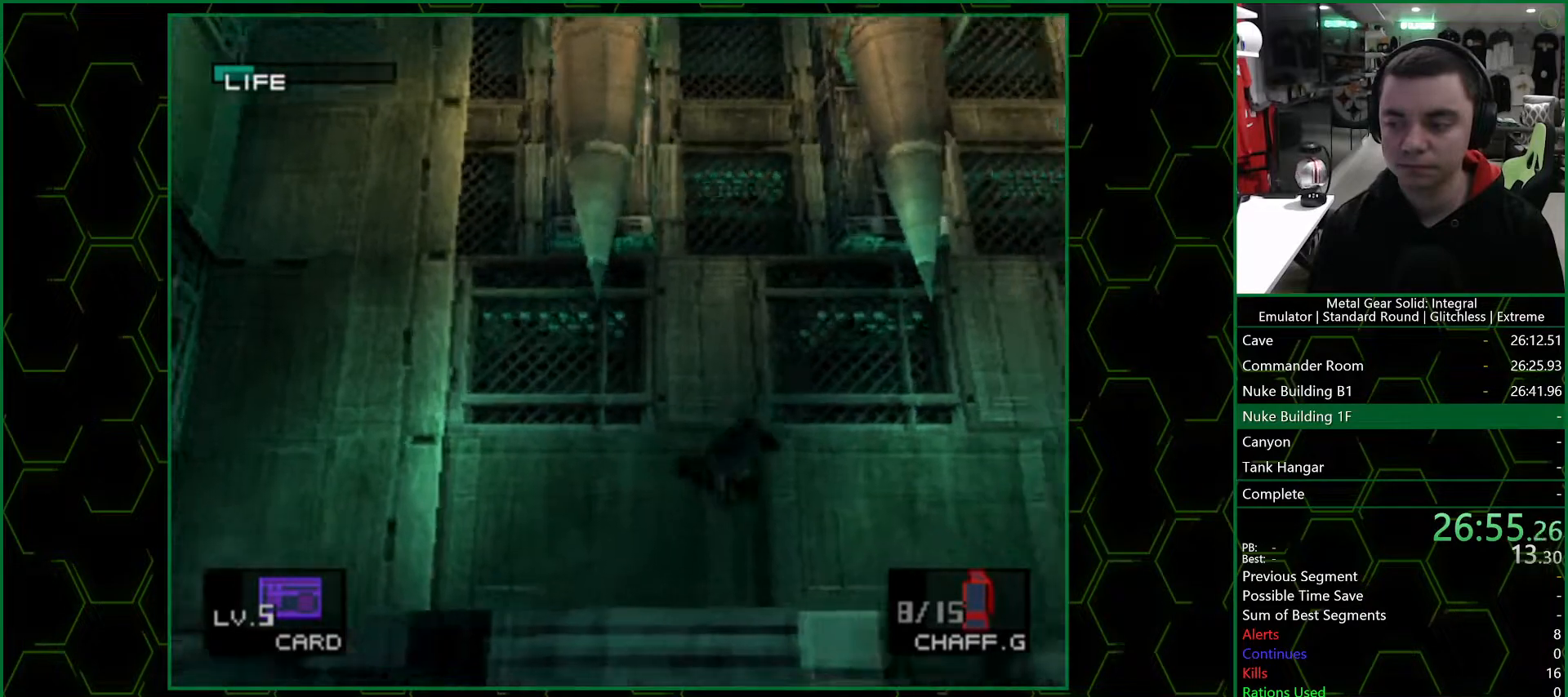
{"buttons": [], "left_stick": "down-right", "right_stick": "center", "button_events": []}
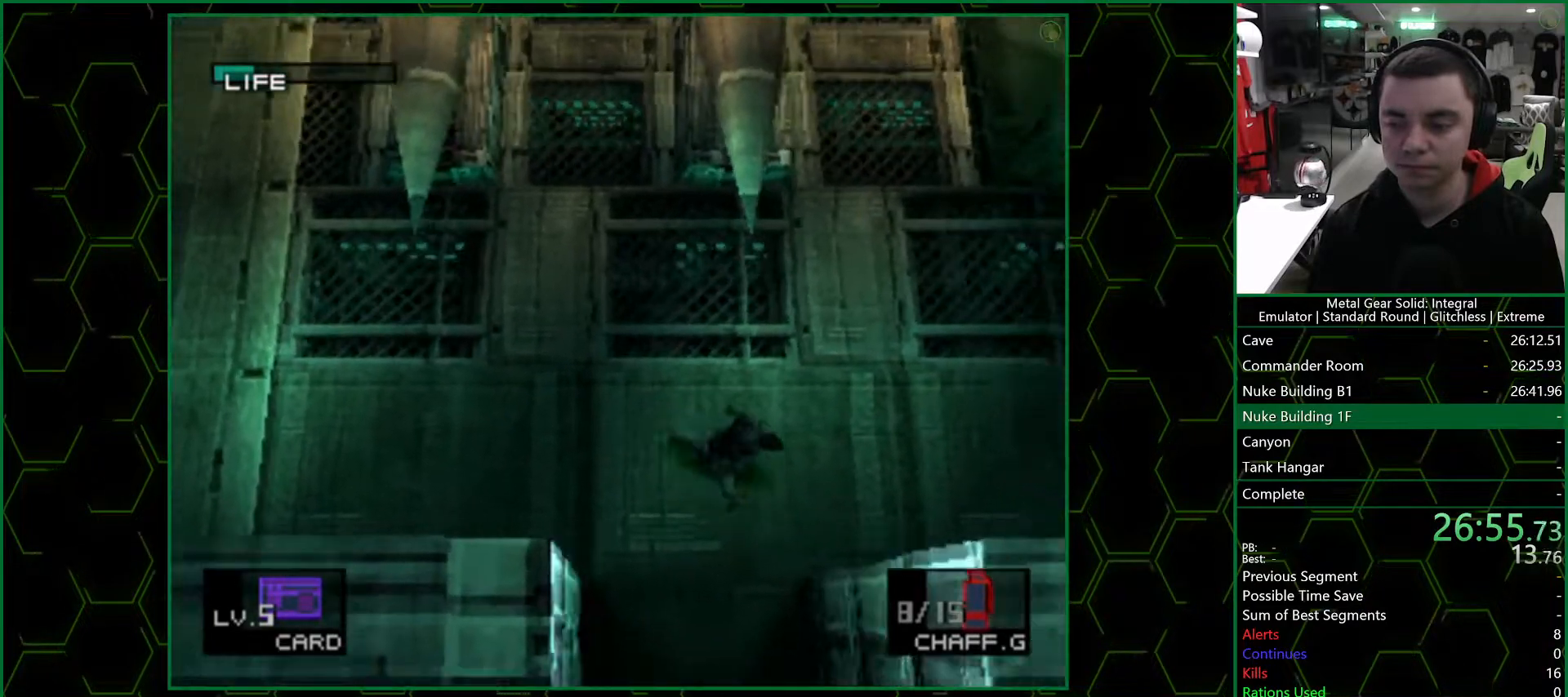
{"buttons": [], "left_stick": "down-right", "right_stick": "center", "button_events": []}
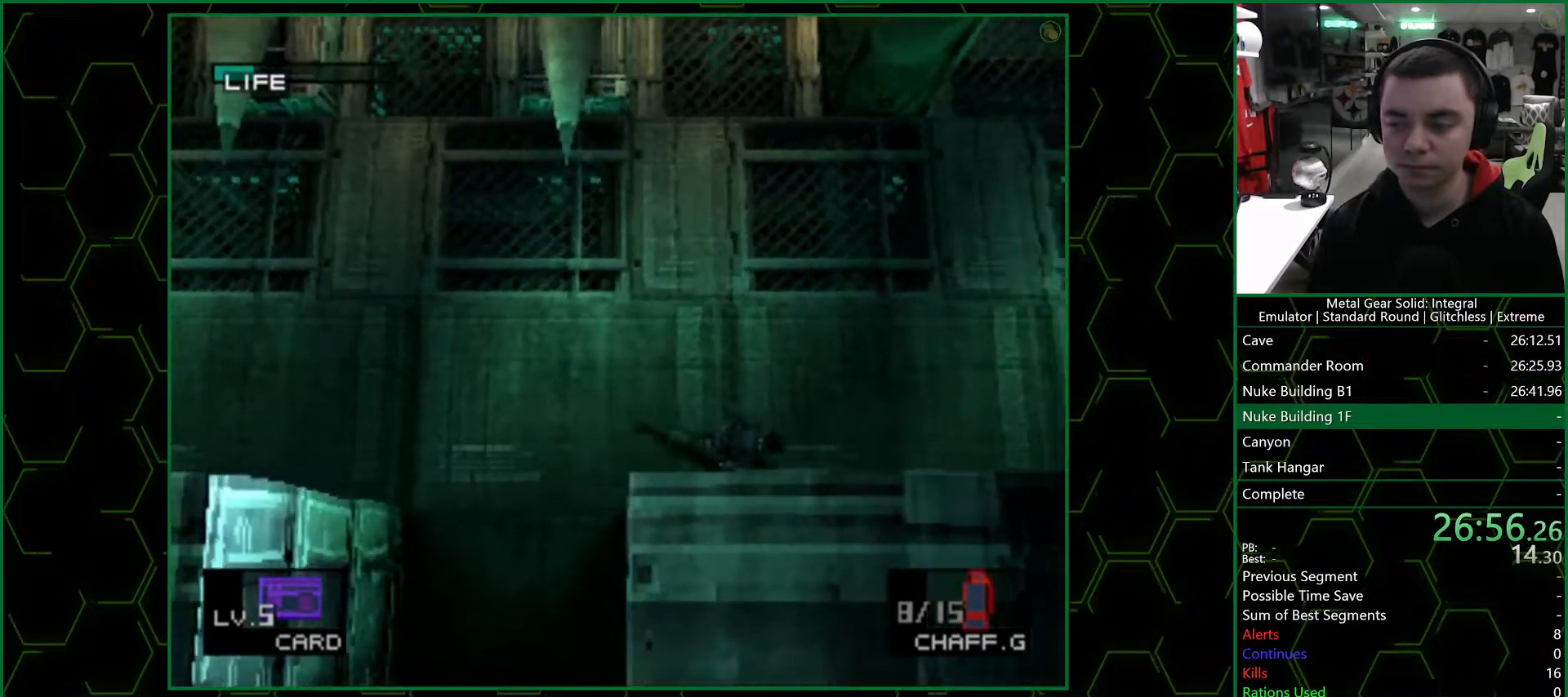
{"buttons": [], "left_stick": "down-right", "right_stick": "center", "button_events": []}
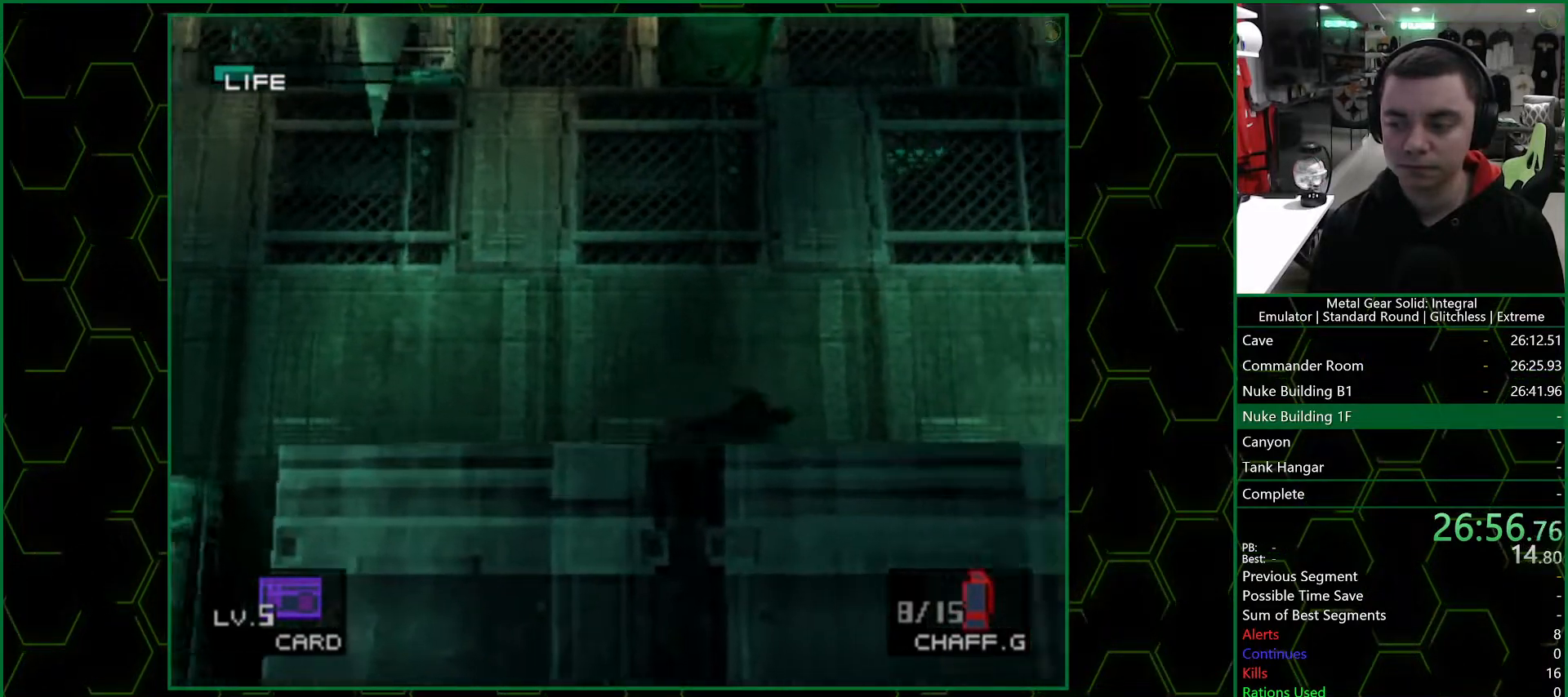
{"buttons": [], "left_stick": "down-right", "right_stick": "center", "button_events": []}
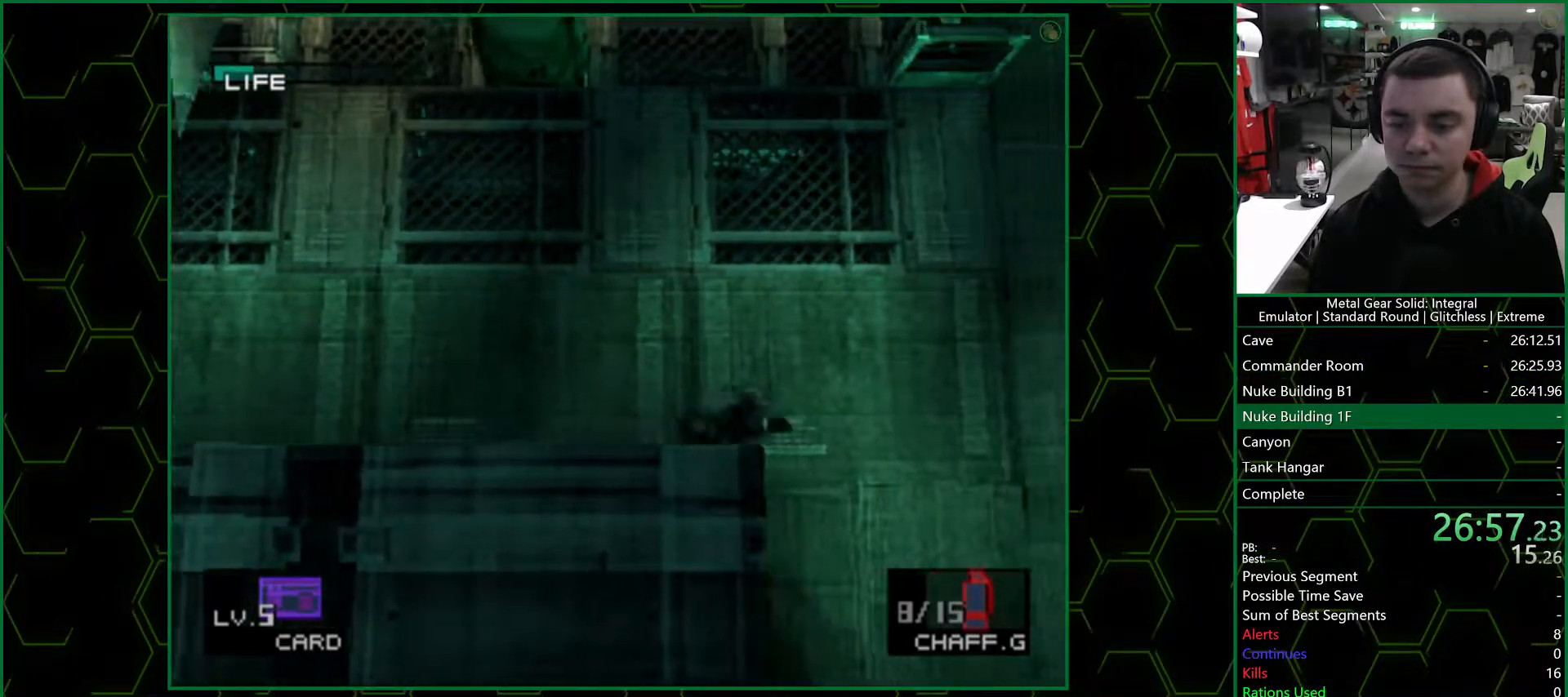
{"buttons": [], "left_stick": "down-right", "right_stick": "center", "button_events": []}
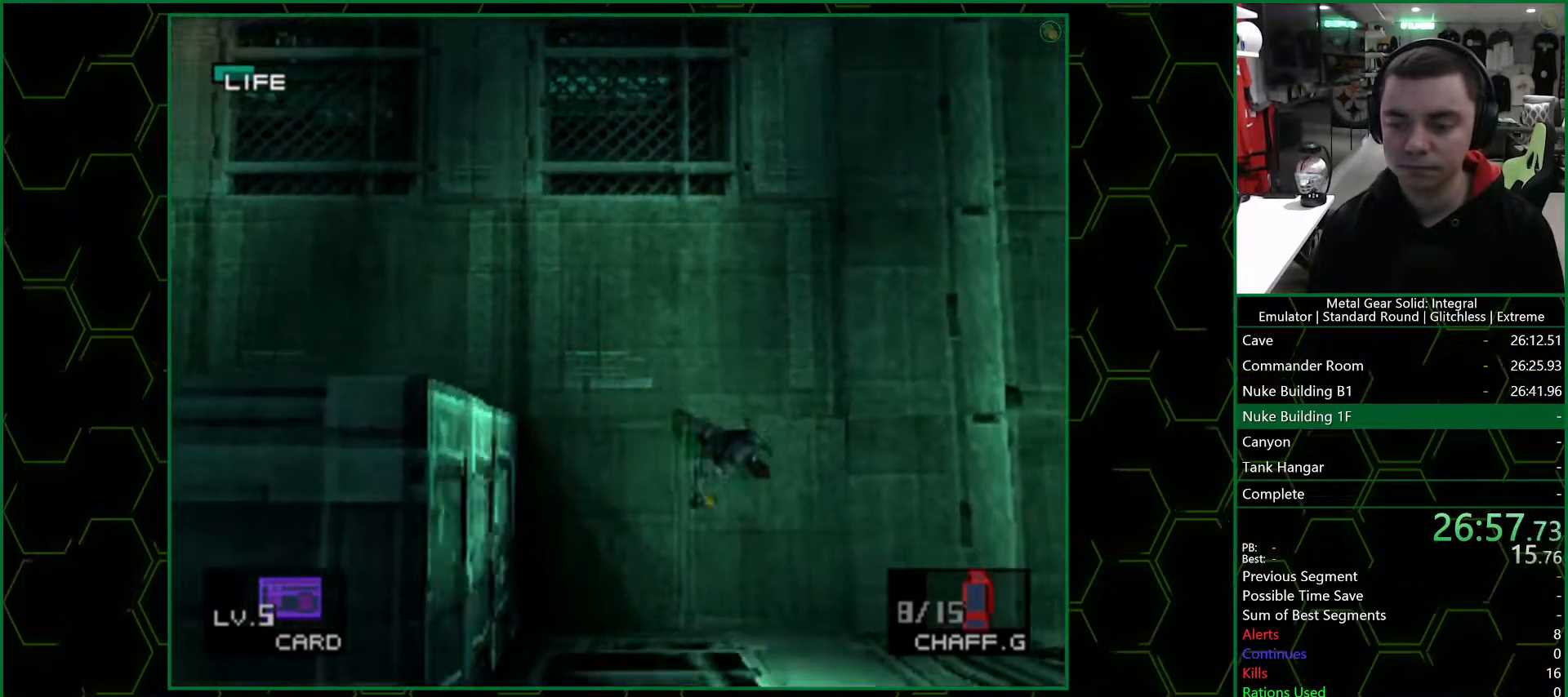
{"buttons": [], "left_stick": "down-right", "right_stick": "center", "button_events": []}
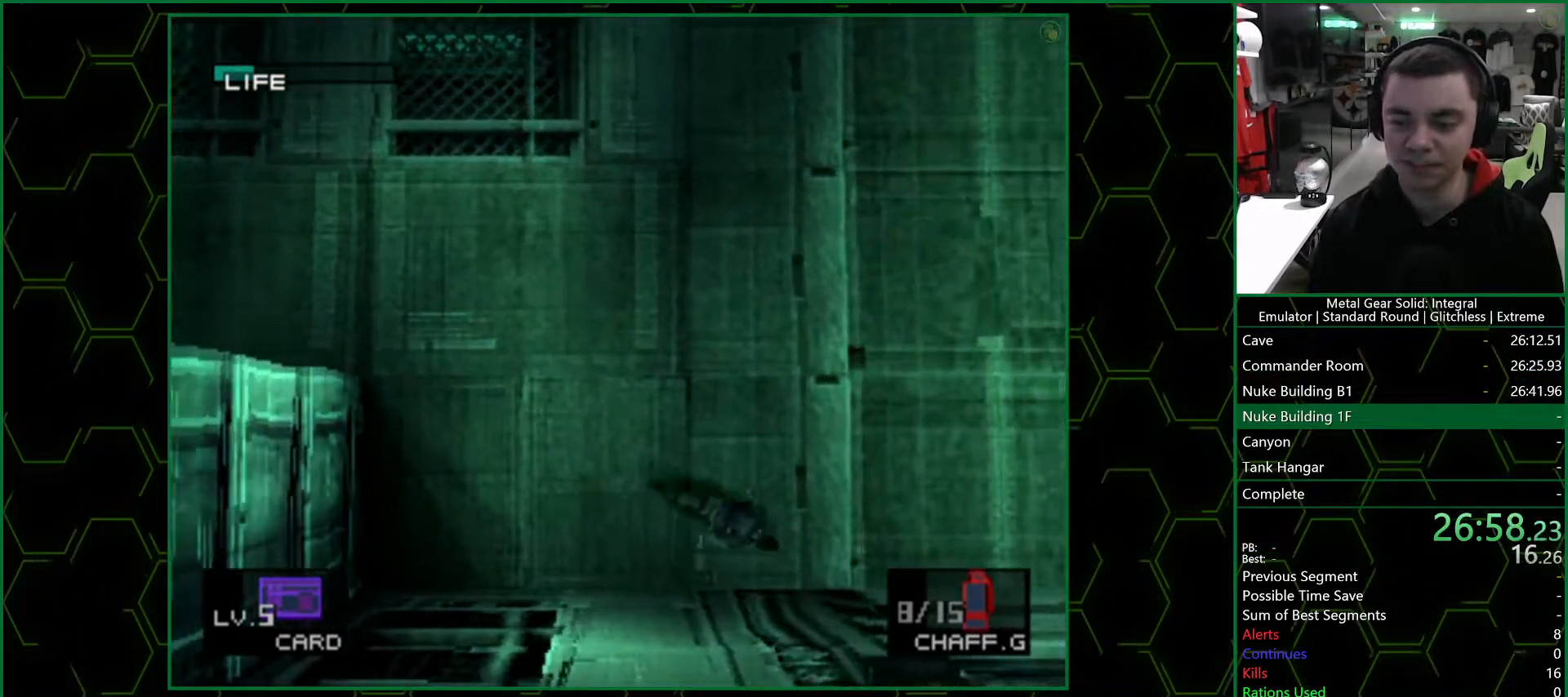
{"buttons": [], "left_stick": "down", "right_stick": "center", "button_events": []}
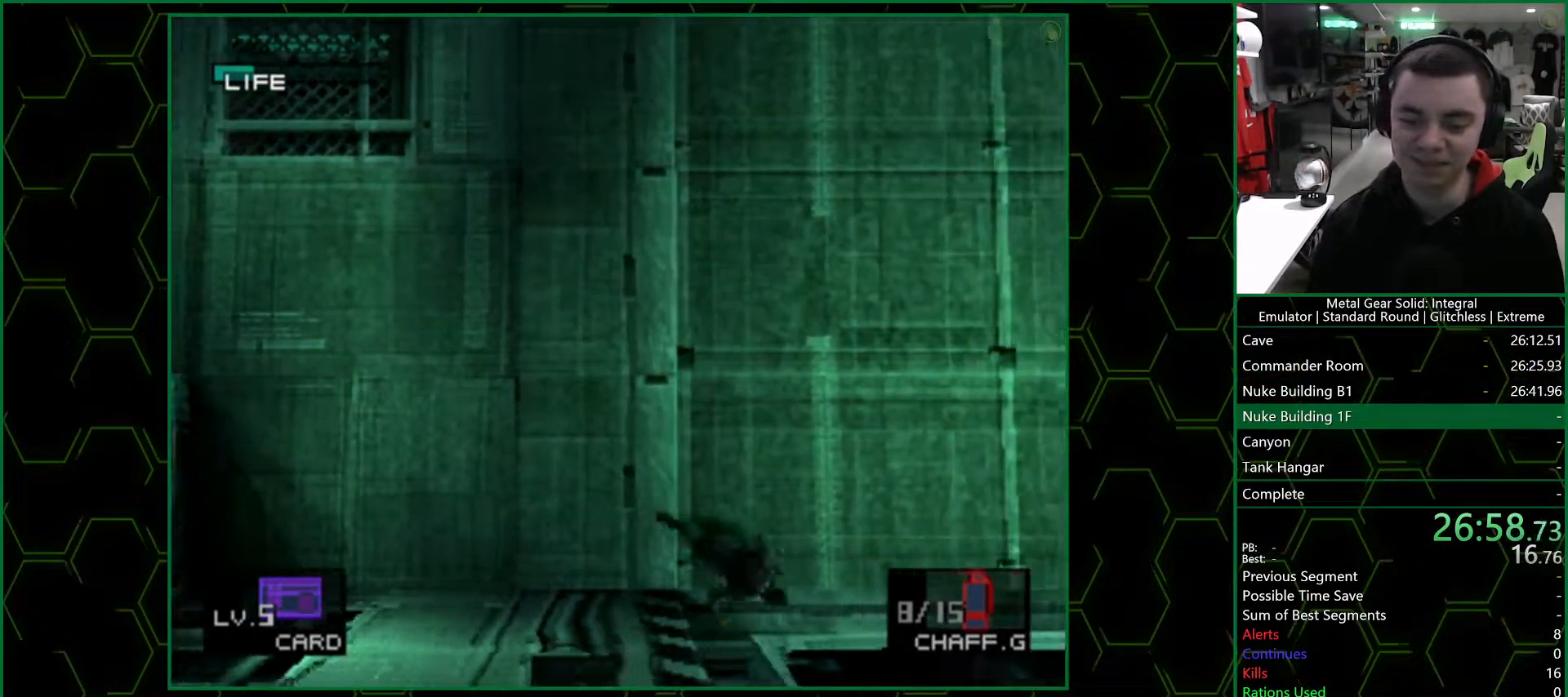
{"buttons": [], "left_stick": "down", "right_stick": "center", "button_events": [[133, "CROSS", "down"], [317, "CROSS", "up"]]}
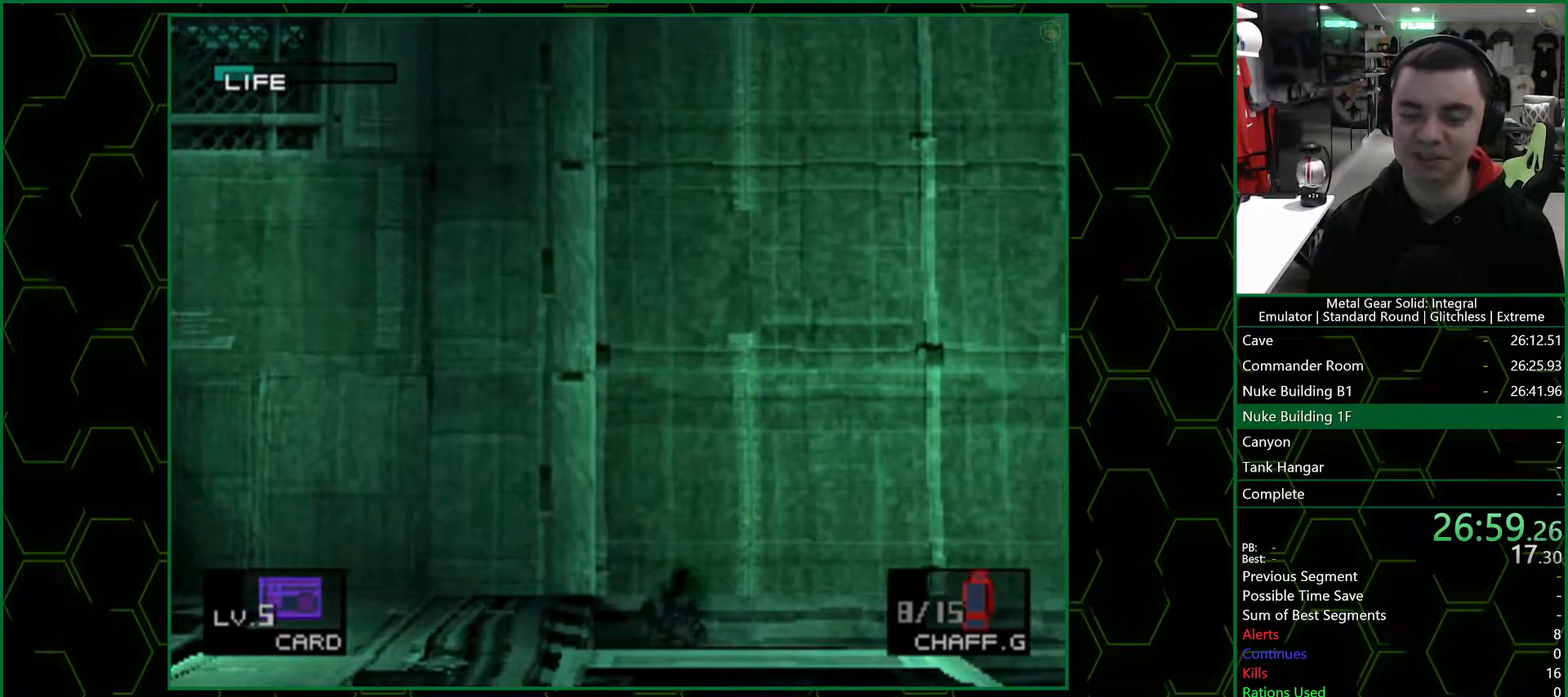
{"buttons": [], "left_stick": "down", "right_stick": "center", "button_events": []}
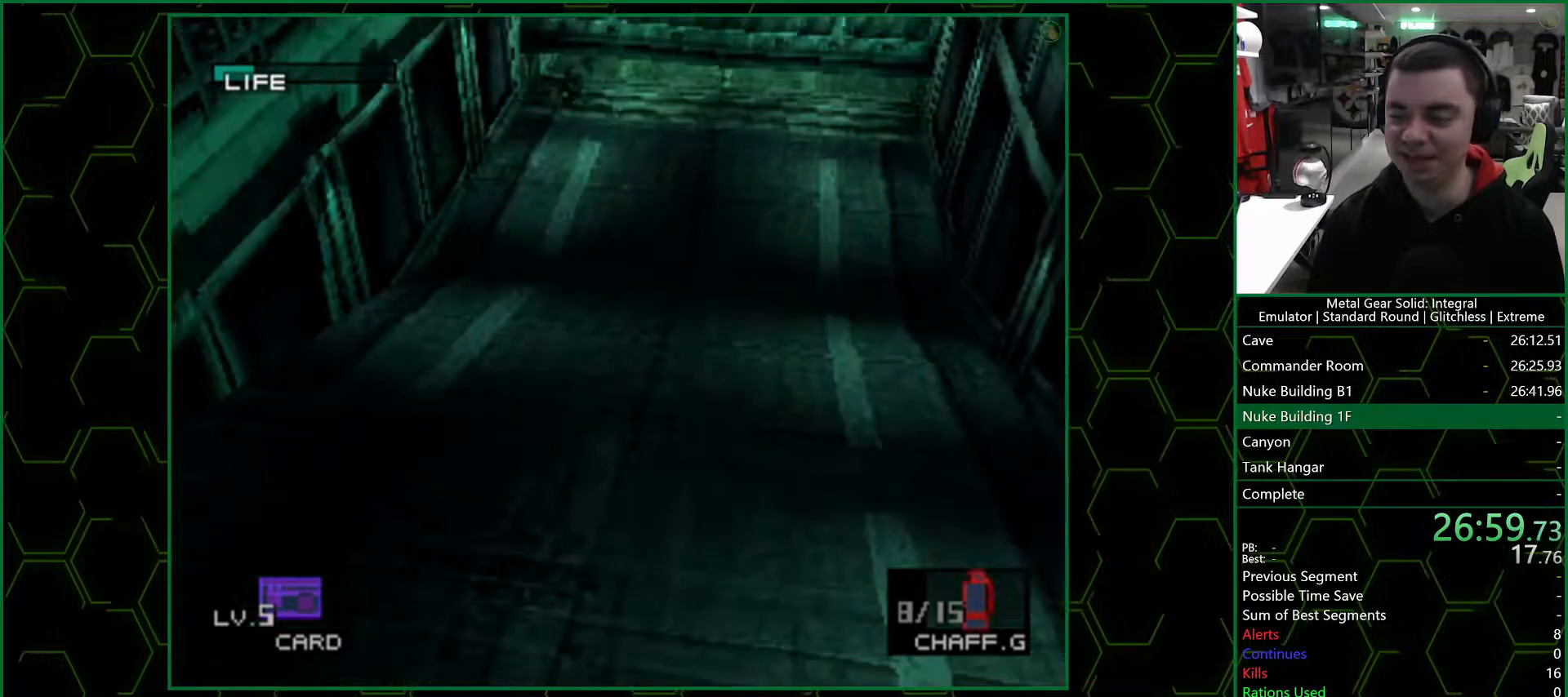
{"buttons": [], "left_stick": "down", "right_stick": "center", "button_events": []}
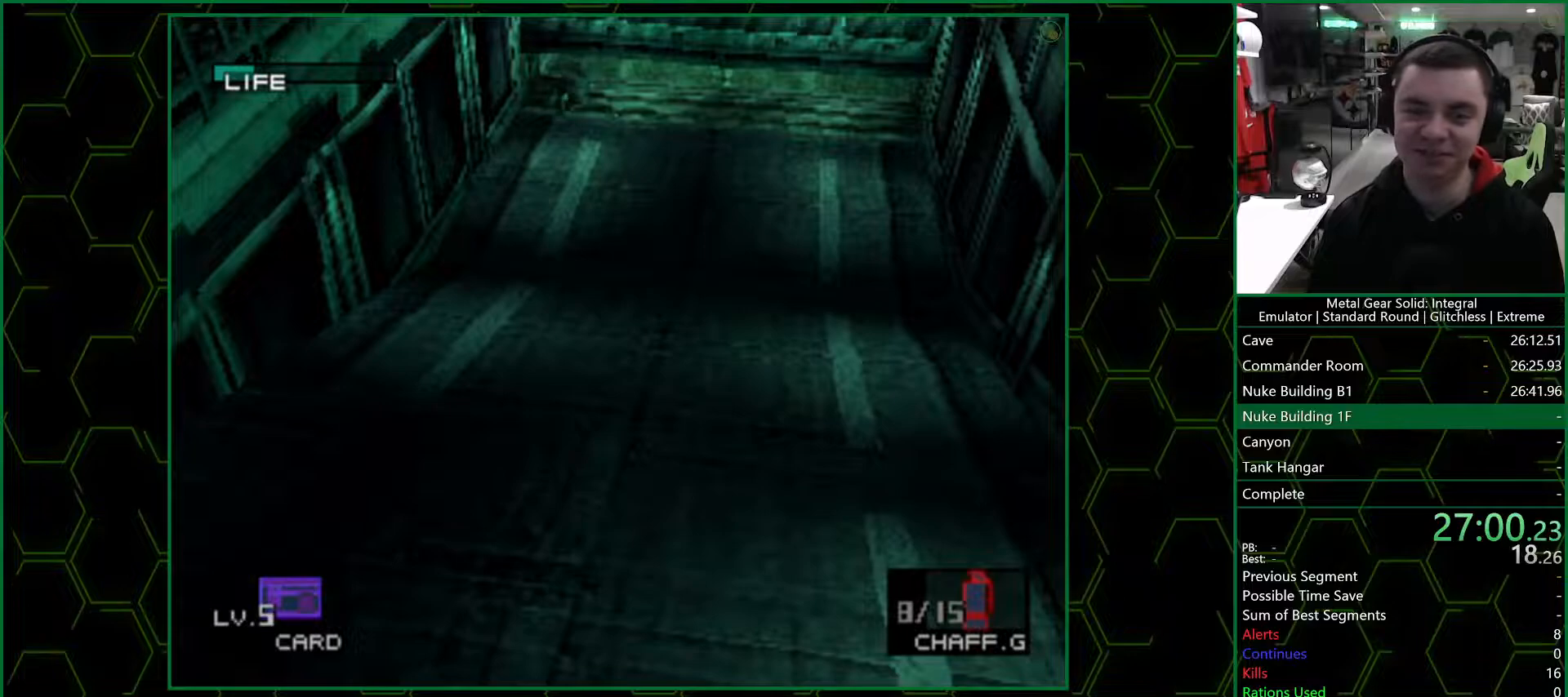
{"buttons": [], "left_stick": "down-right", "right_stick": "center", "button_events": []}
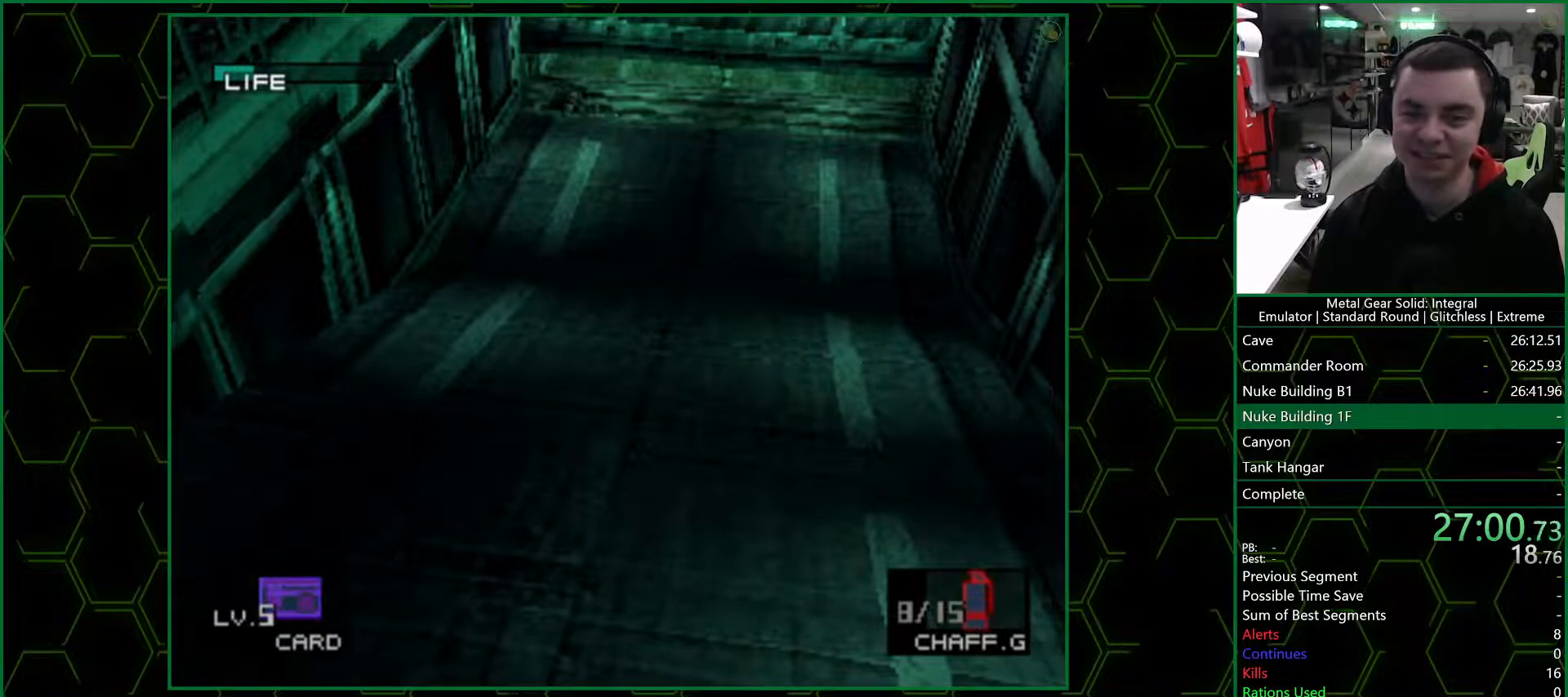
{"buttons": [], "left_stick": "down", "right_stick": "center", "button_events": [[83, "CROSS", "down"], [183, "CROSS", "up"], [250, "CROSS", "down"], [483, "CROSS", "up"]]}
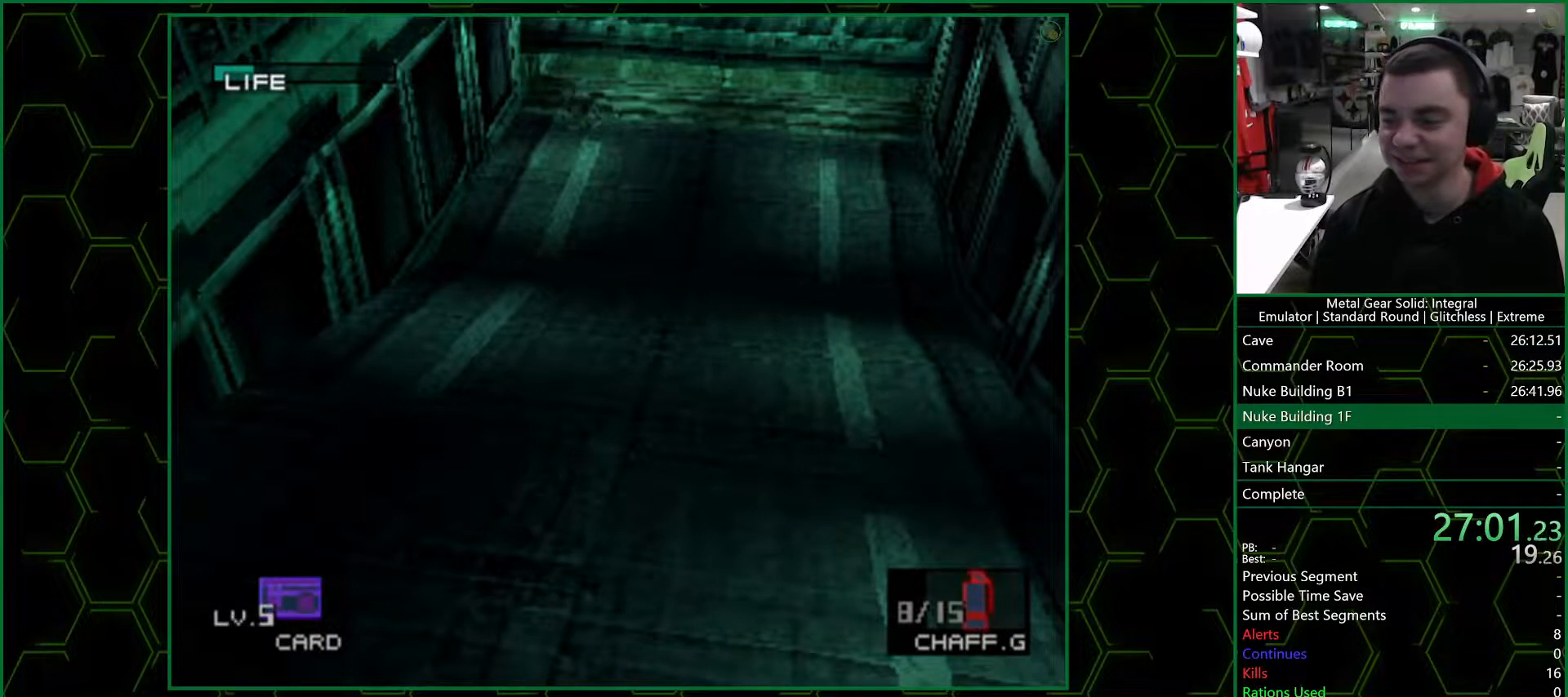
{"buttons": ["CROSS"], "left_stick": "down", "right_stick": "center", "button_events": [[483, "CROSS", "down"]]}
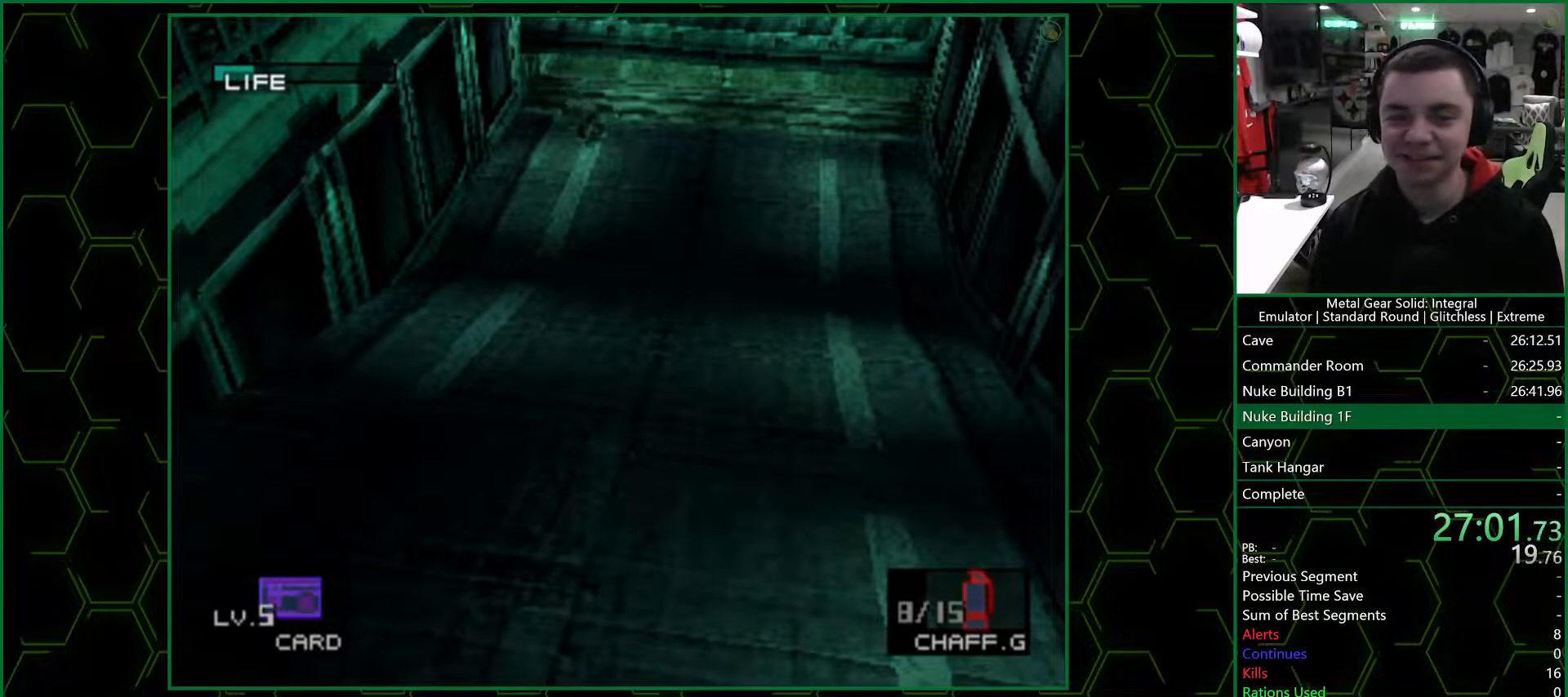
{"buttons": [], "left_stick": "down", "right_stick": "center", "button_events": [[50, "CROSS", "up"]]}
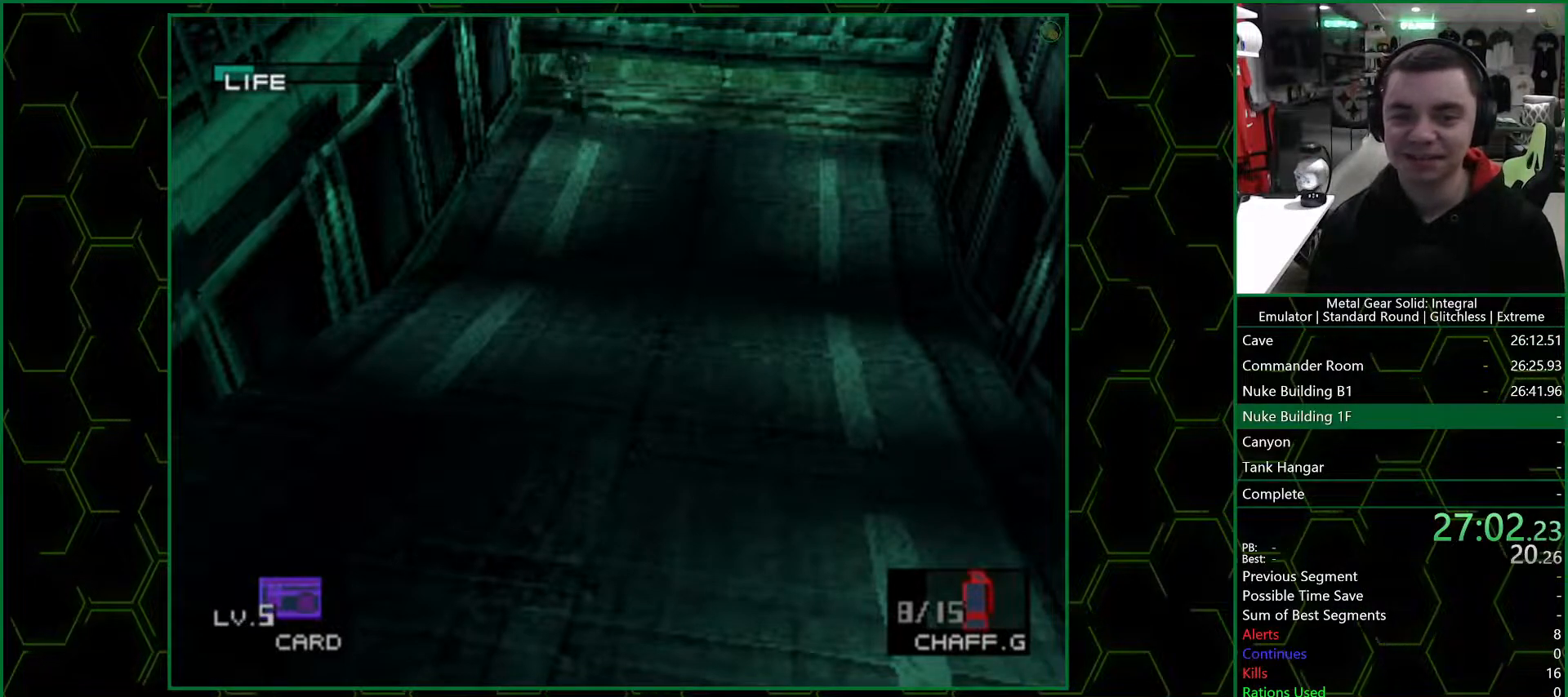
{"buttons": [], "left_stick": "down", "right_stick": "center", "button_events": []}
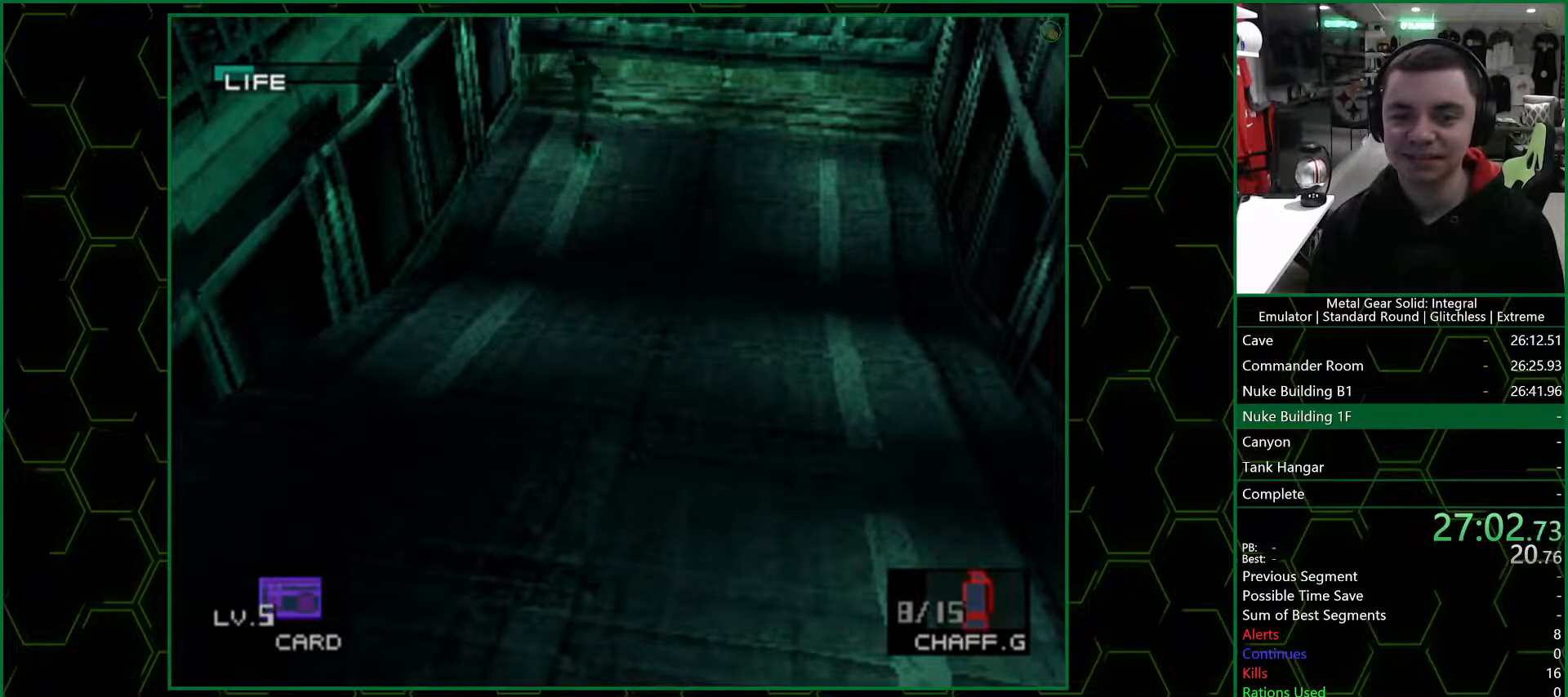
{"buttons": ["DPAD_DOWN"], "left_stick": "center", "right_stick": "center", "button_events": [[283, "DPAD_DOWN", "down"]]}
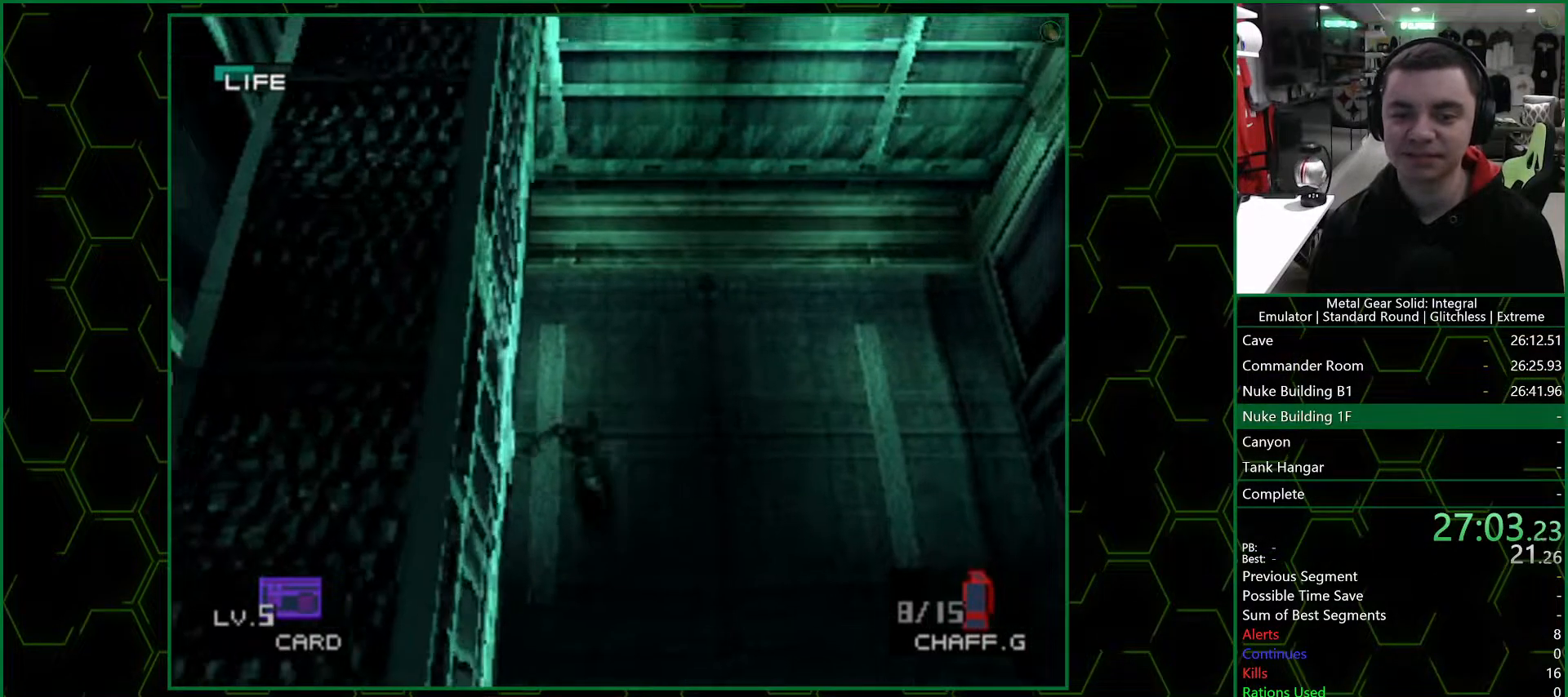
{"buttons": ["DPAD_DOWN"], "left_stick": "center", "right_stick": "center", "button_events": [[117, "DPAD_RIGHT", "down"], [233, "DPAD_RIGHT", "up"]]}
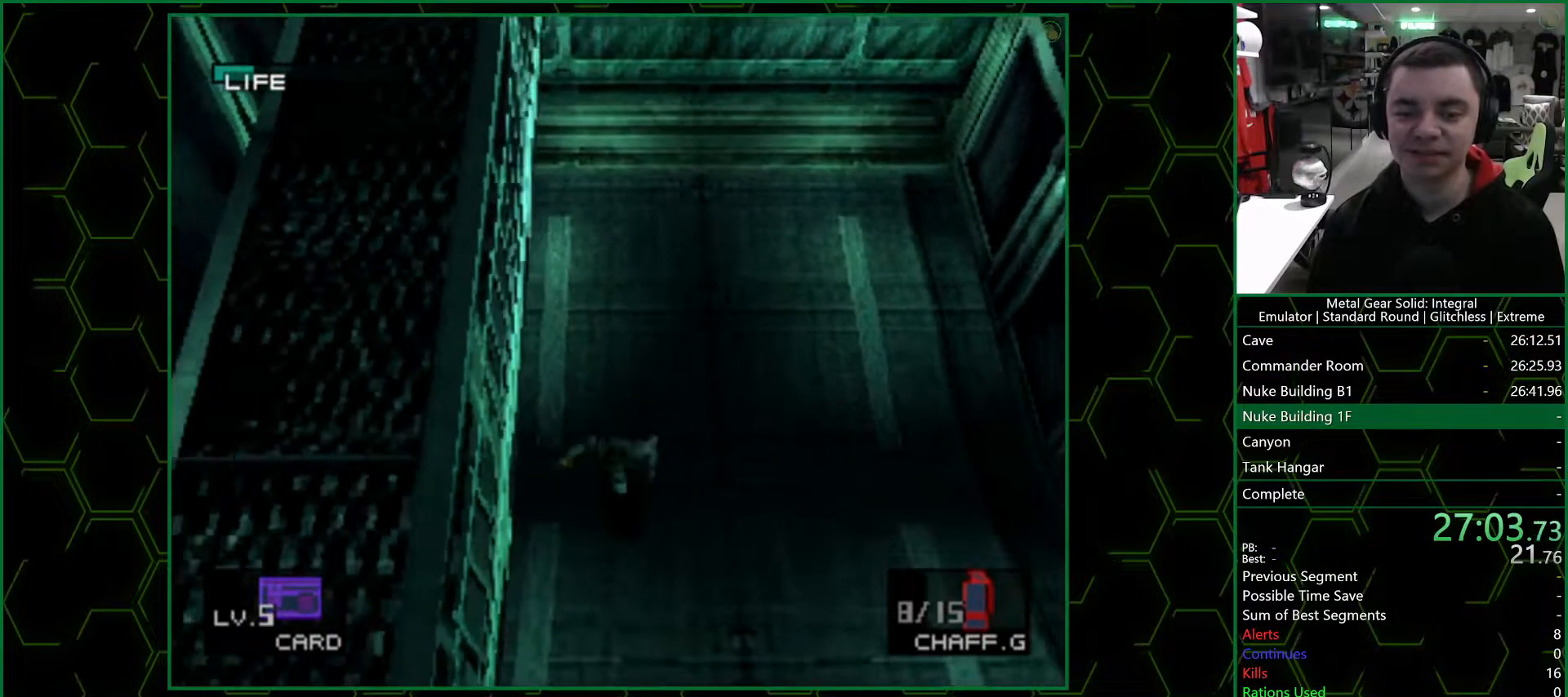
{"buttons": ["DPAD_DOWN"], "left_stick": "center", "right_stick": "center", "button_events": []}
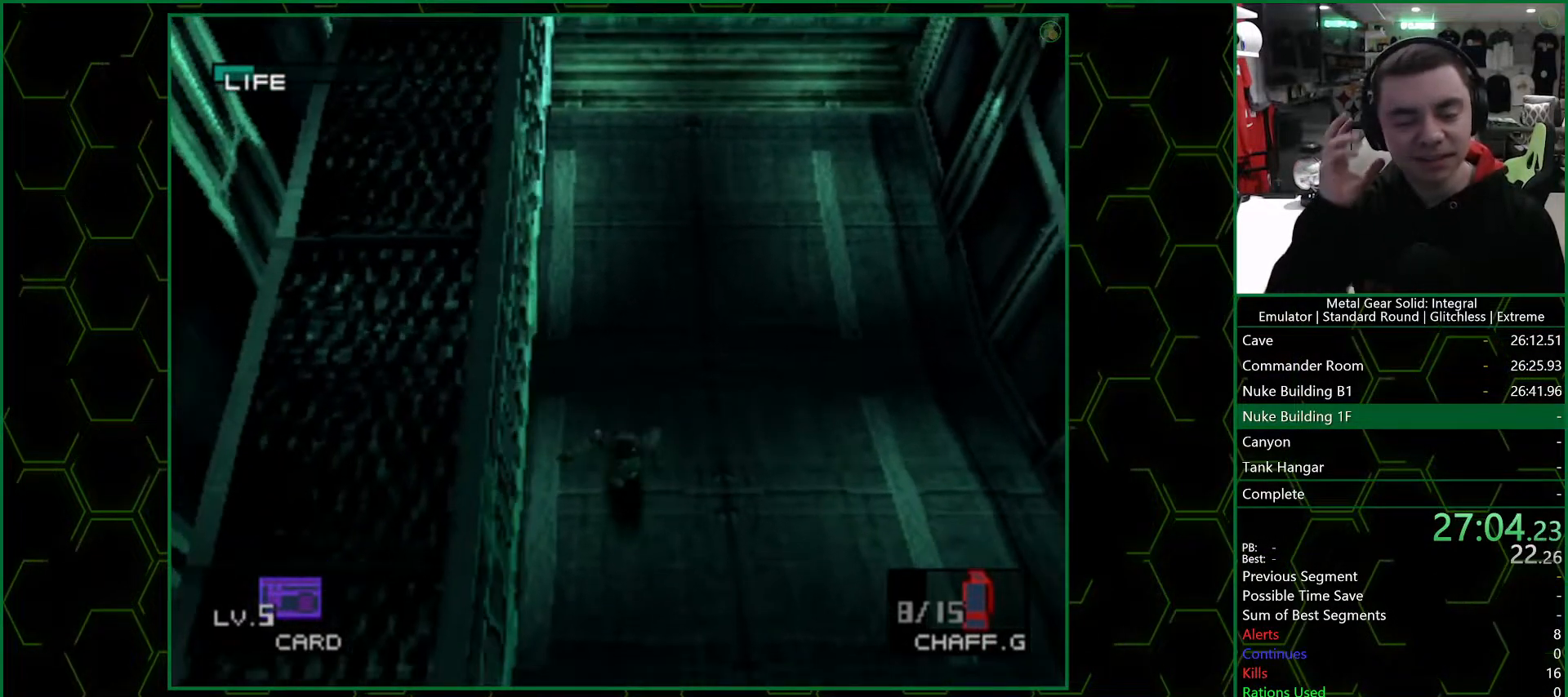
{"buttons": ["DPAD_DOWN"], "left_stick": "center", "right_stick": "center", "button_events": []}
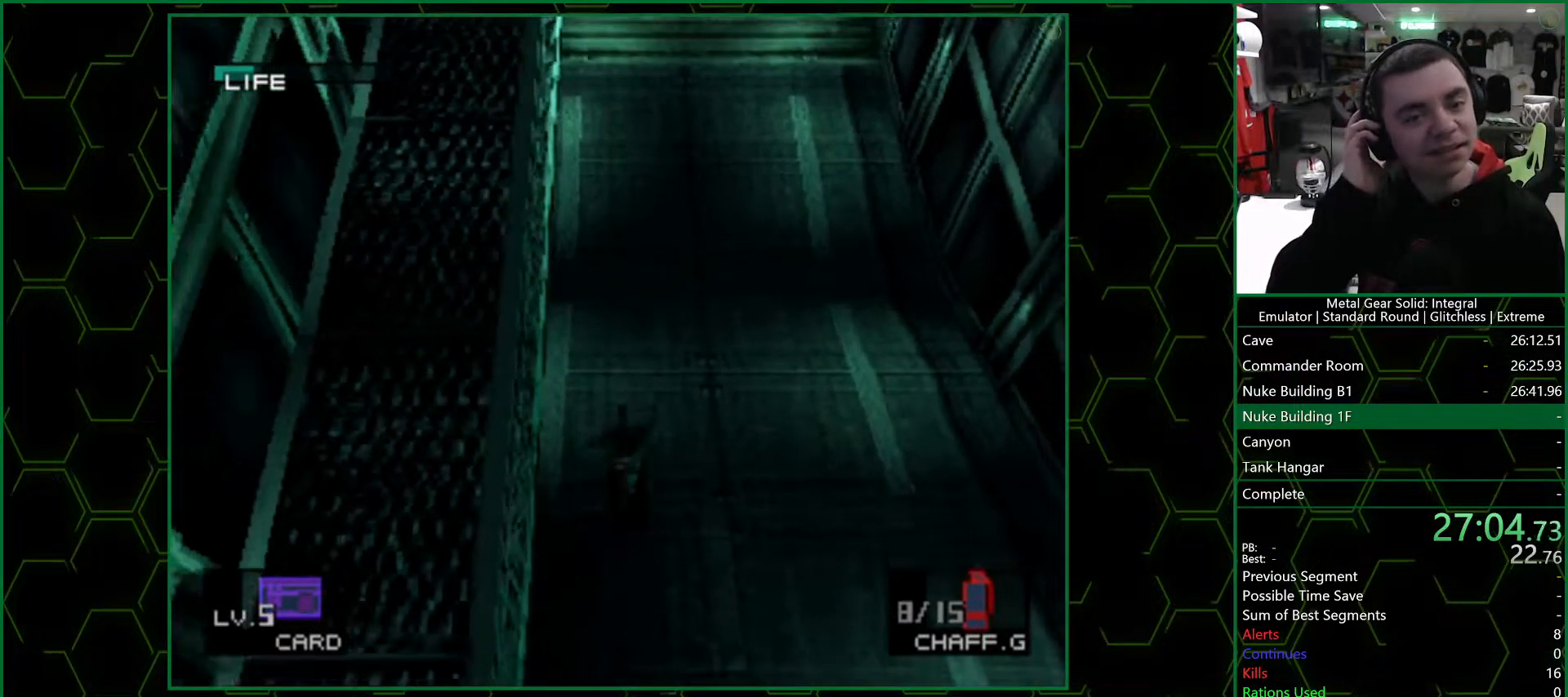
{"buttons": ["DPAD_DOWN"], "left_stick": "center", "right_stick": "center", "button_events": []}
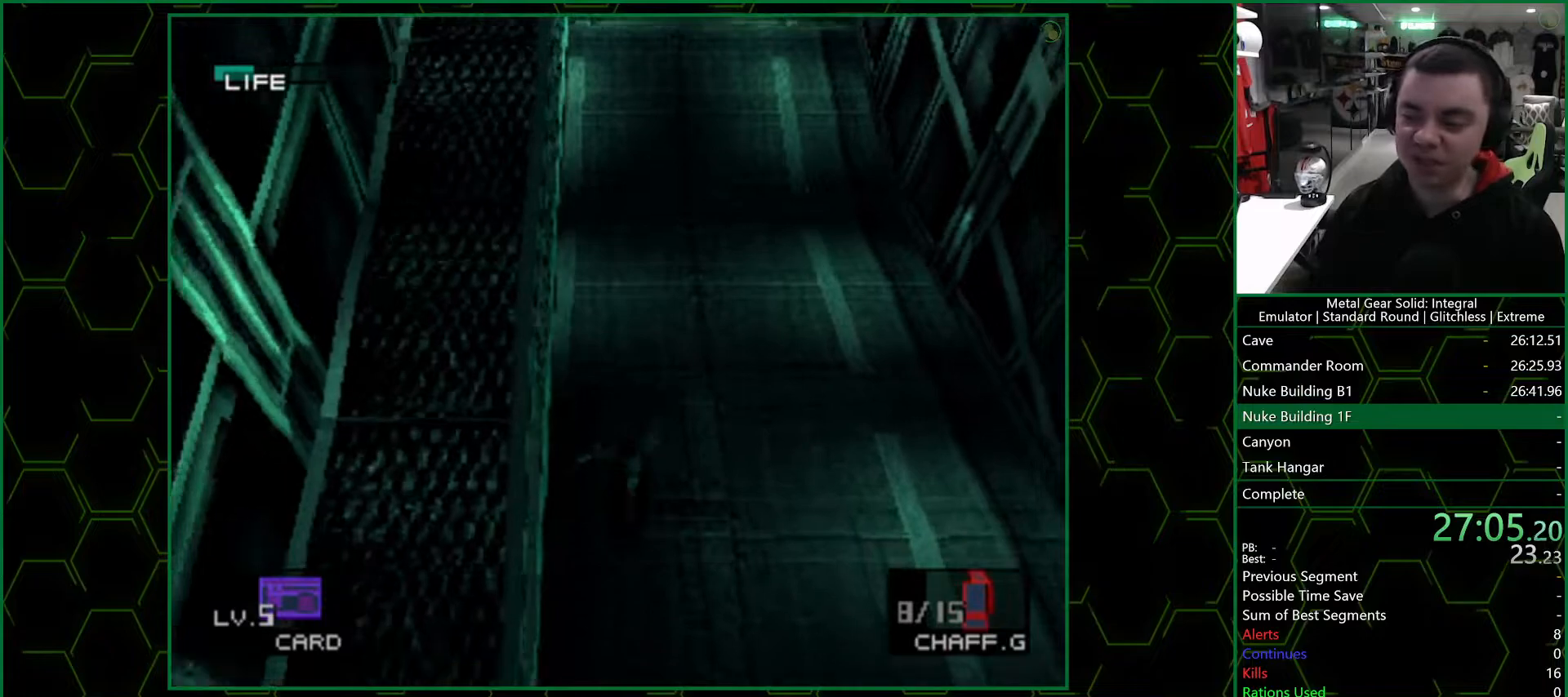
{"buttons": ["DPAD_DOWN"], "left_stick": "center", "right_stick": "center", "button_events": []}
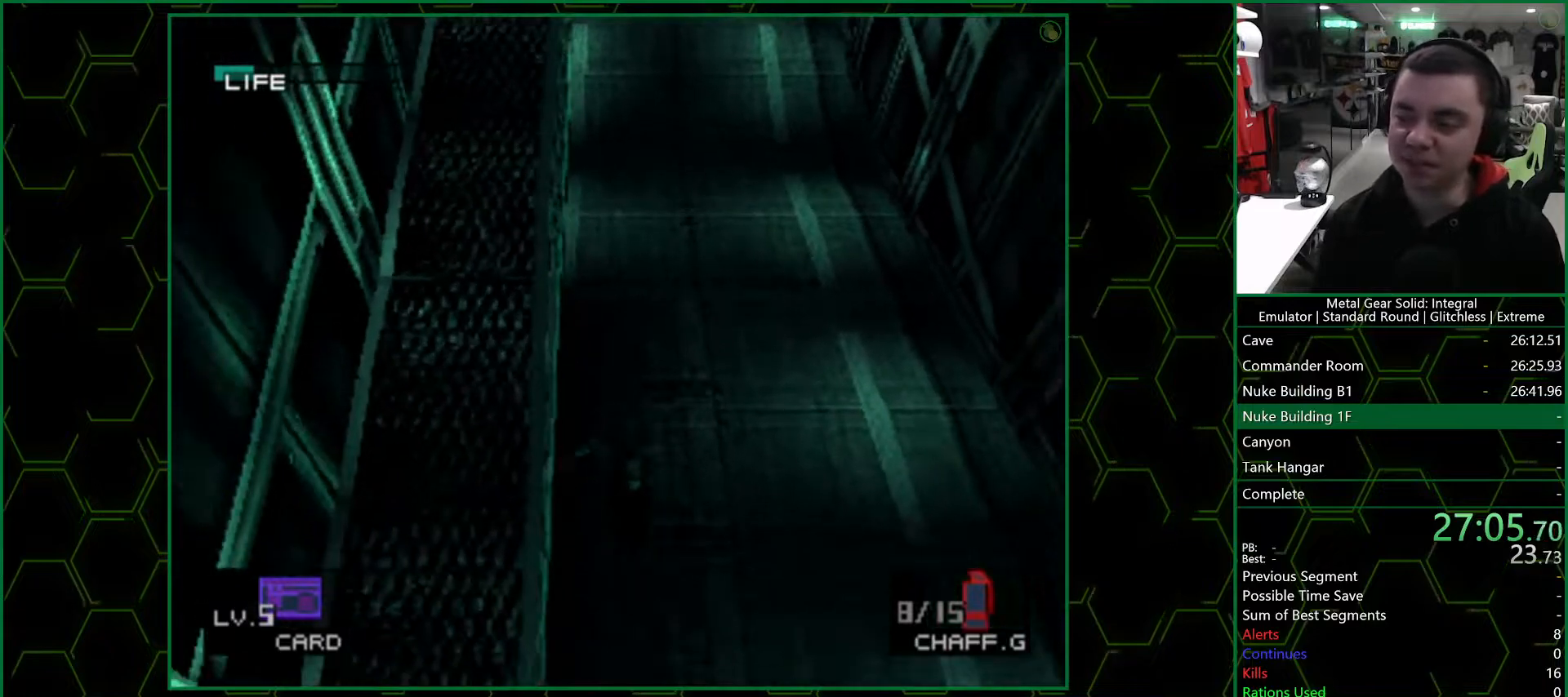
{"buttons": ["DPAD_DOWN"], "left_stick": "center", "right_stick": "center", "button_events": []}